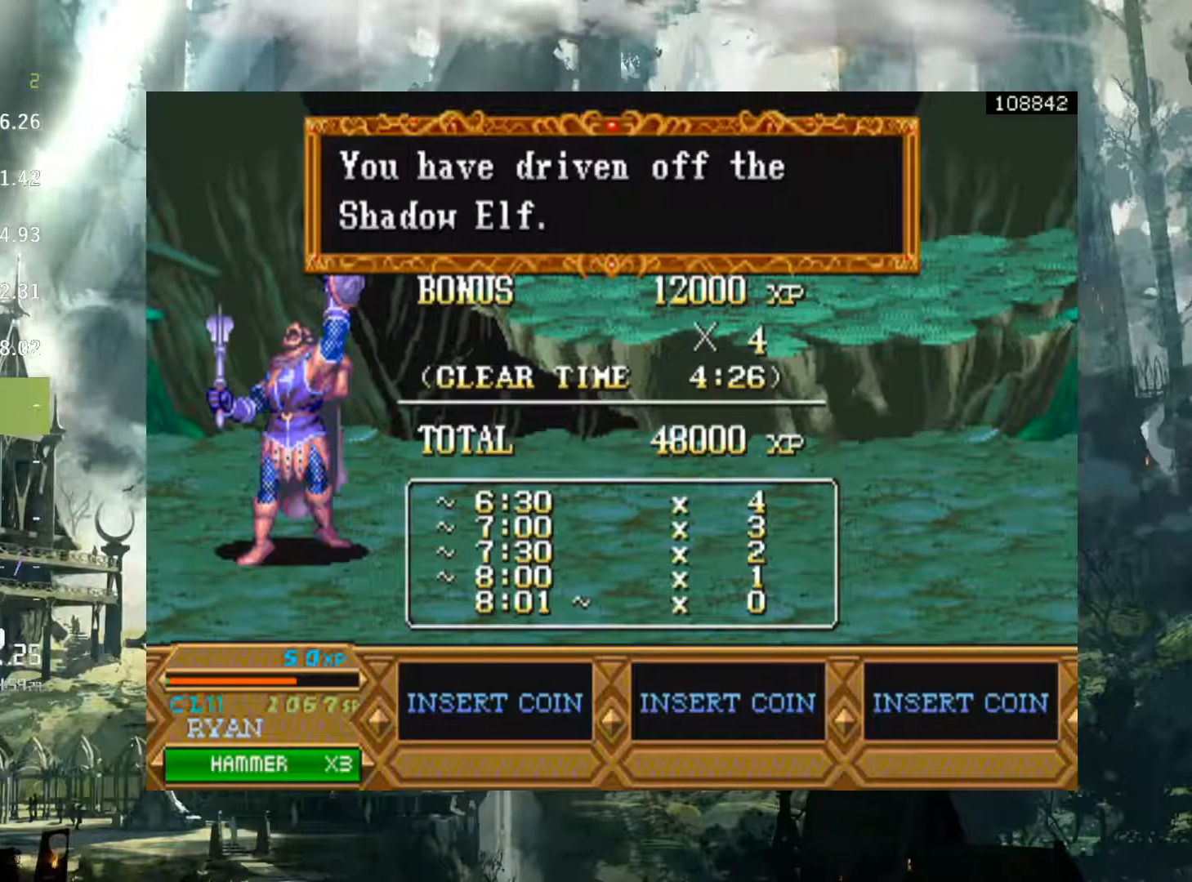
Gameplay with a controller (Xbox layout); each line is a JSON object with the inputs held at the frame after it. "events" lists button and stick changes between this image and that frame as [ms after this image, input, new state], when the widget could be followed in between. Not read: L3 R3 START left_stick right_stick.
{"buttons": [], "events": [[50, "X", "up"], [167, "X", "down"], [233, "X", "up"], [400, "X", "down"], [433, "X", "up"]]}
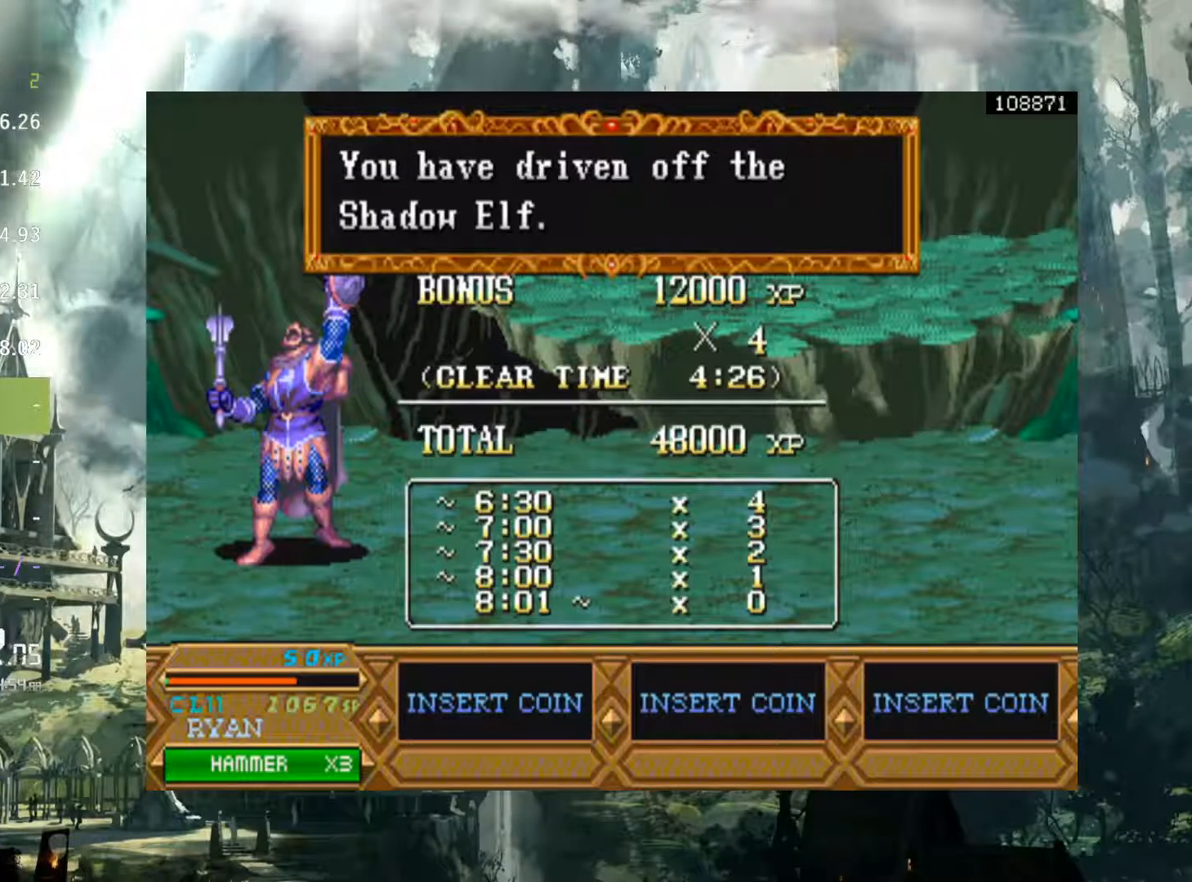
{"buttons": ["X"], "events": [[50, "X", "down"], [100, "X", "up"], [233, "X", "down"], [300, "X", "up"], [467, "X", "down"]]}
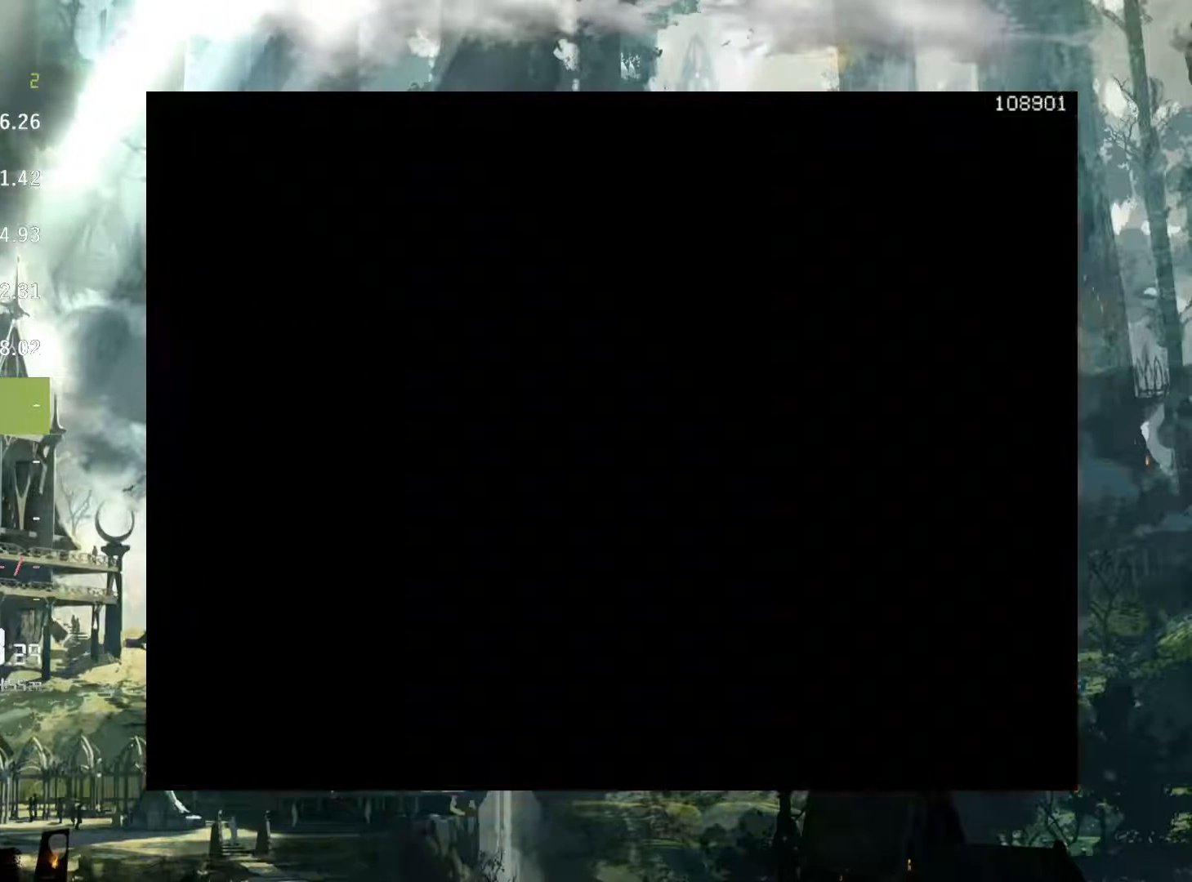
{"buttons": [], "events": [[33, "X", "up"]]}
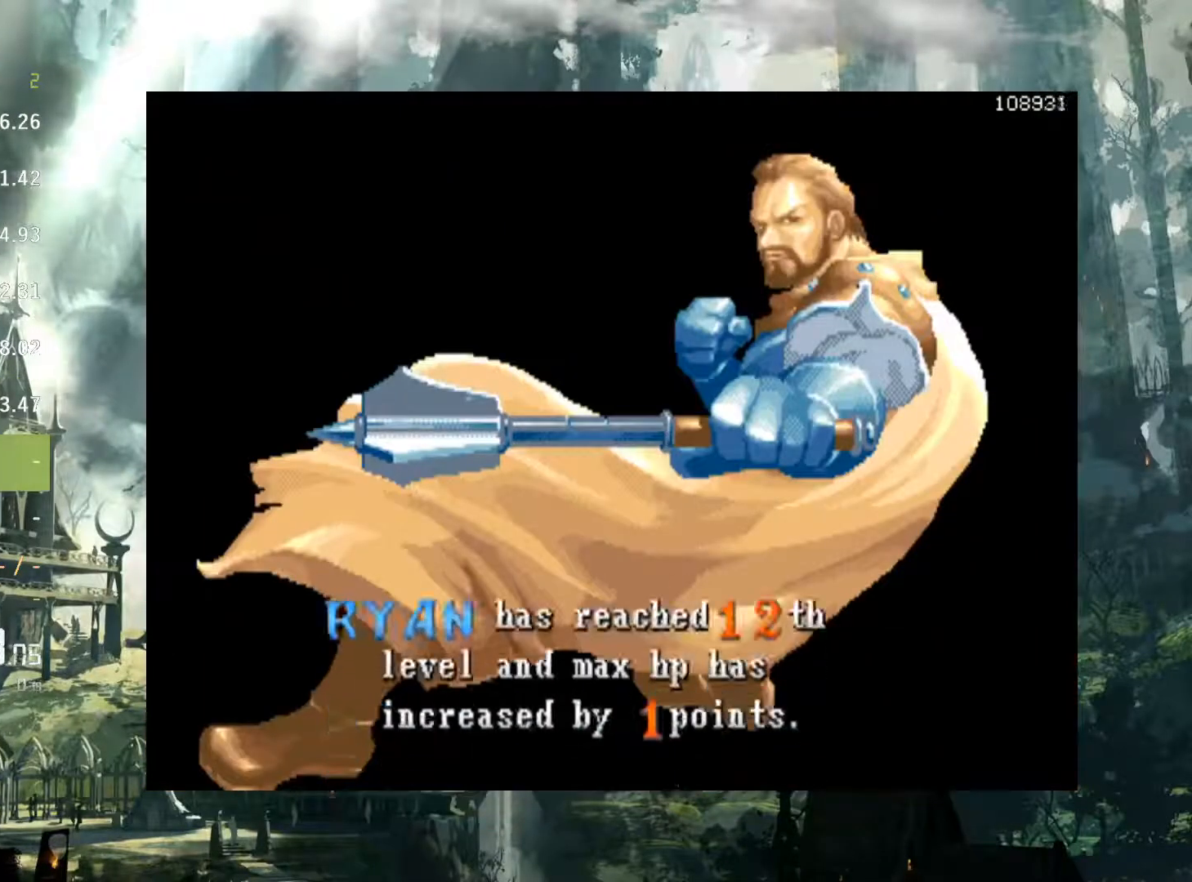
{"buttons": [], "events": []}
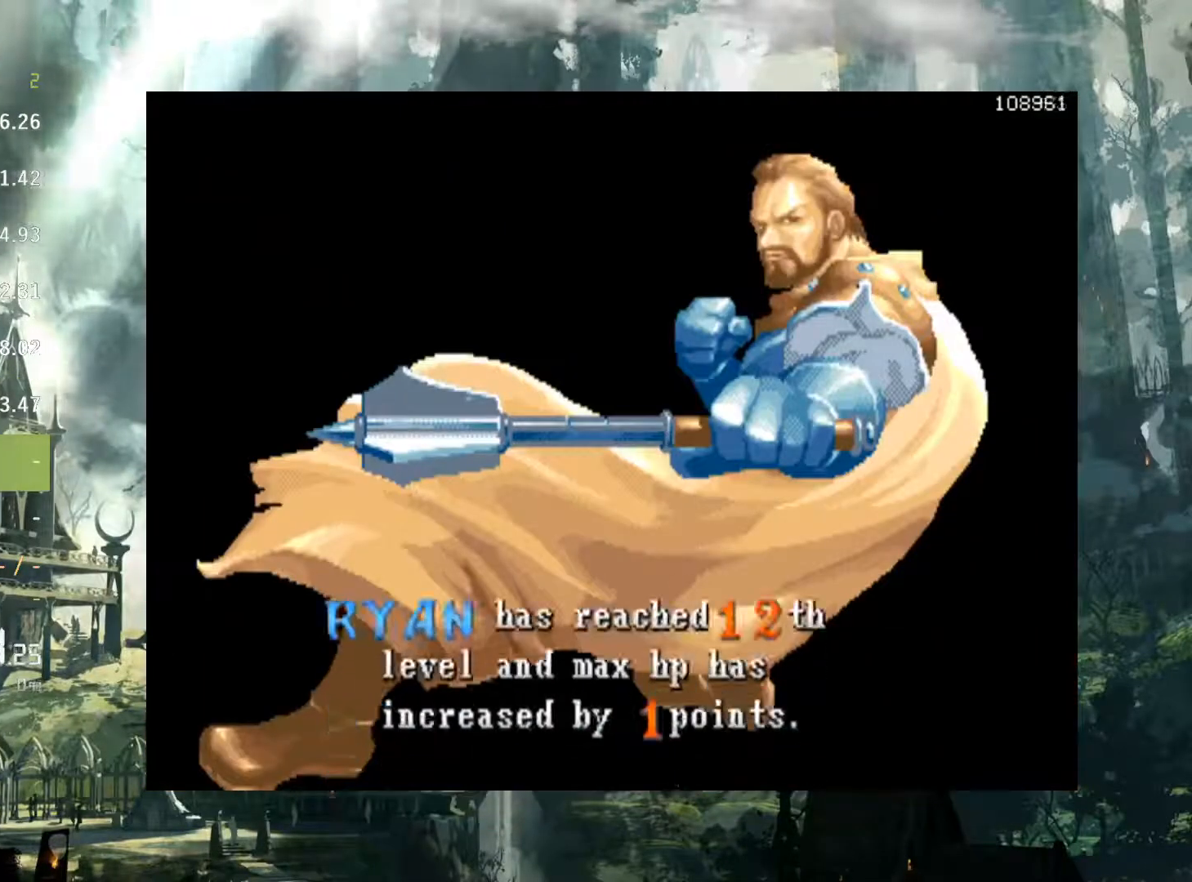
{"buttons": [], "events": [[167, "X", "down"], [250, "X", "up"]]}
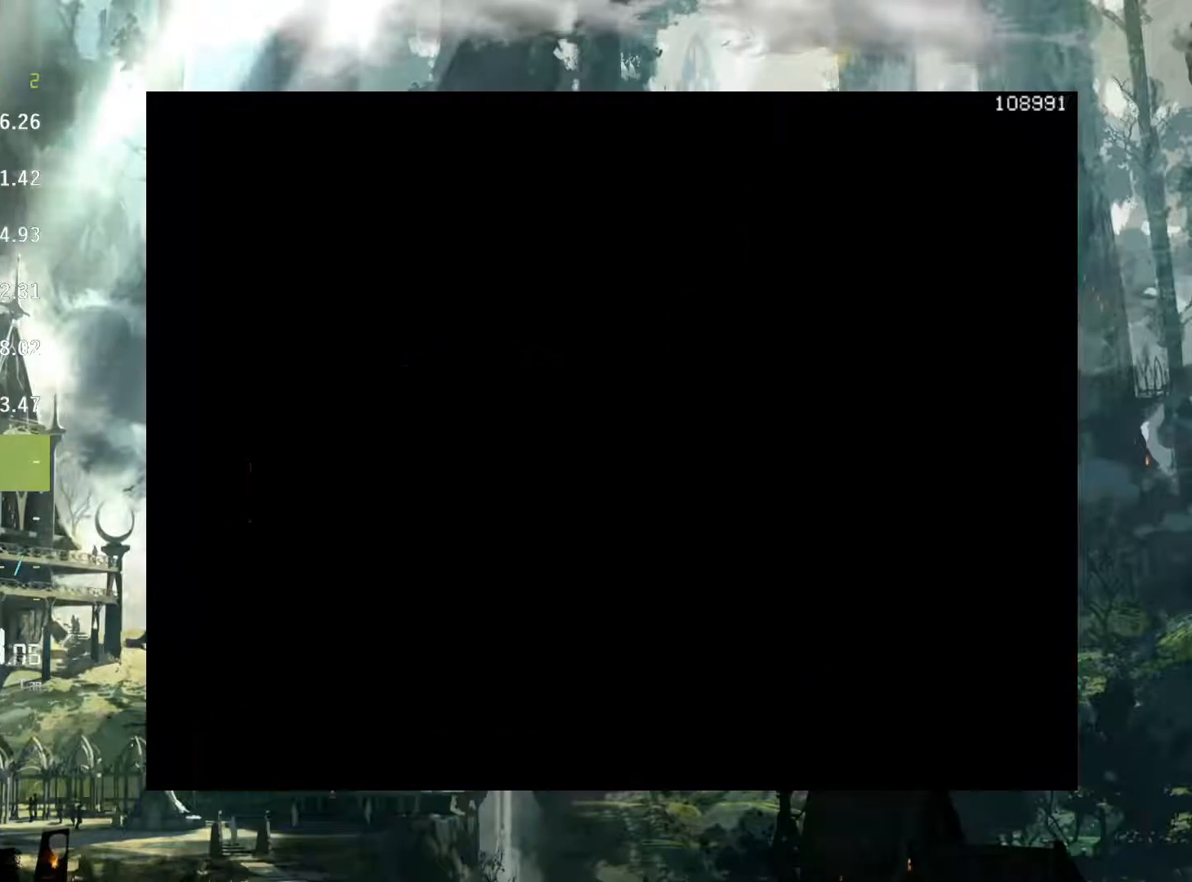
{"buttons": [], "events": []}
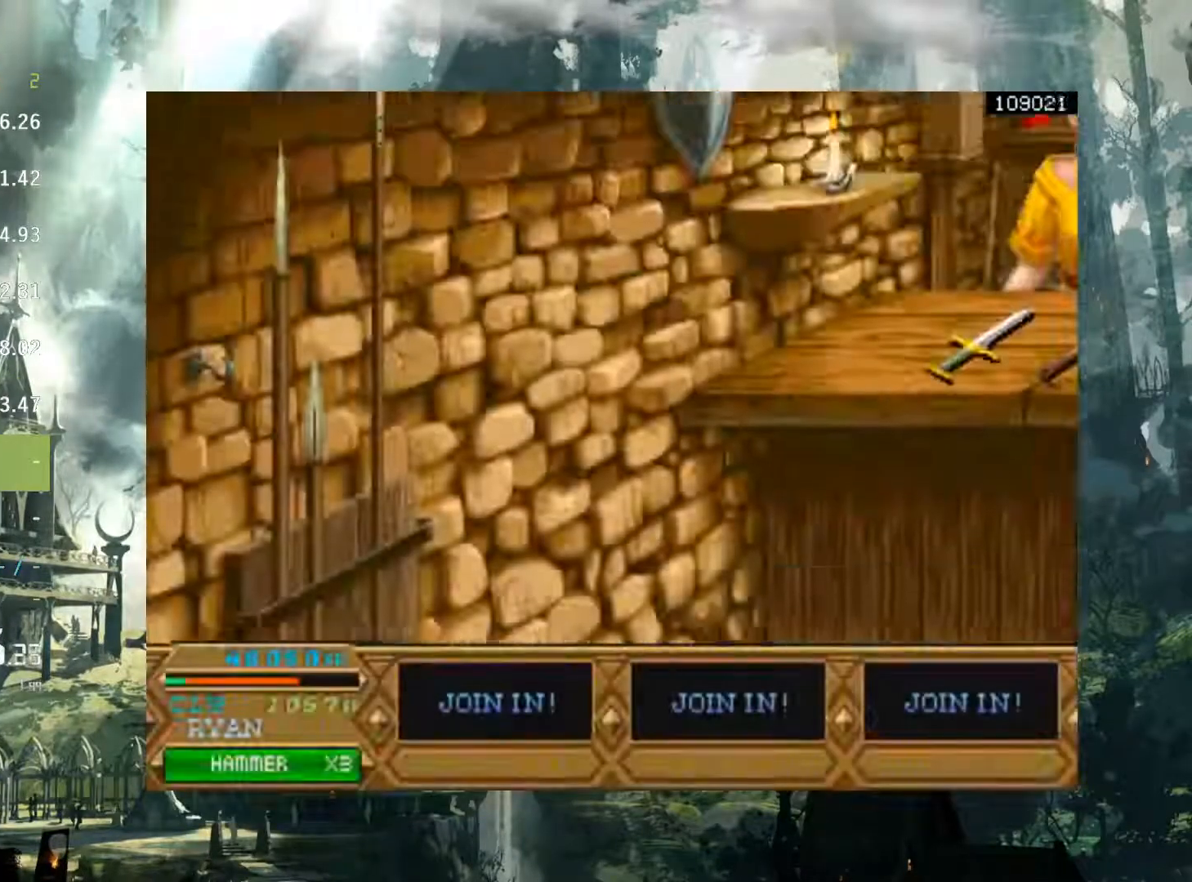
{"buttons": [], "events": []}
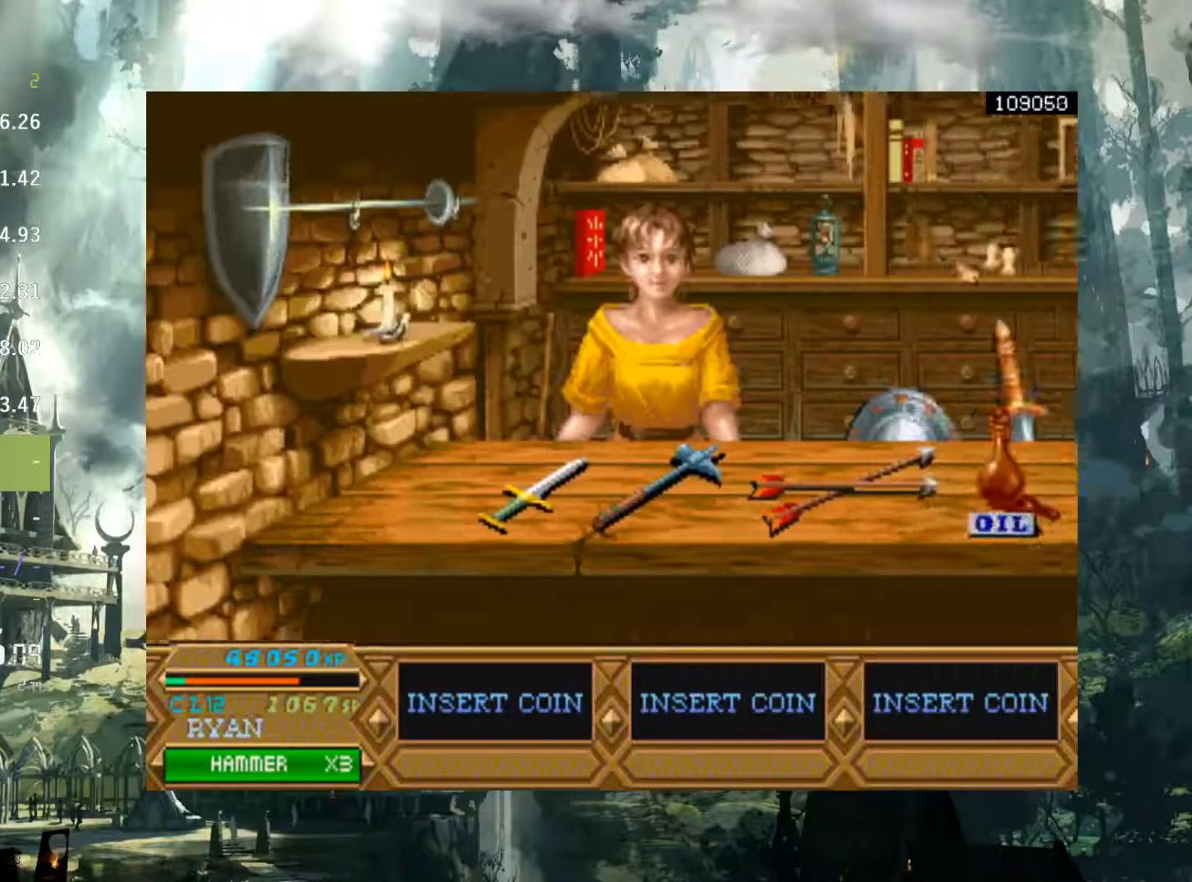
{"buttons": ["DPAD_RIGHT"], "events": [[217, "DPAD_RIGHT", "down"]]}
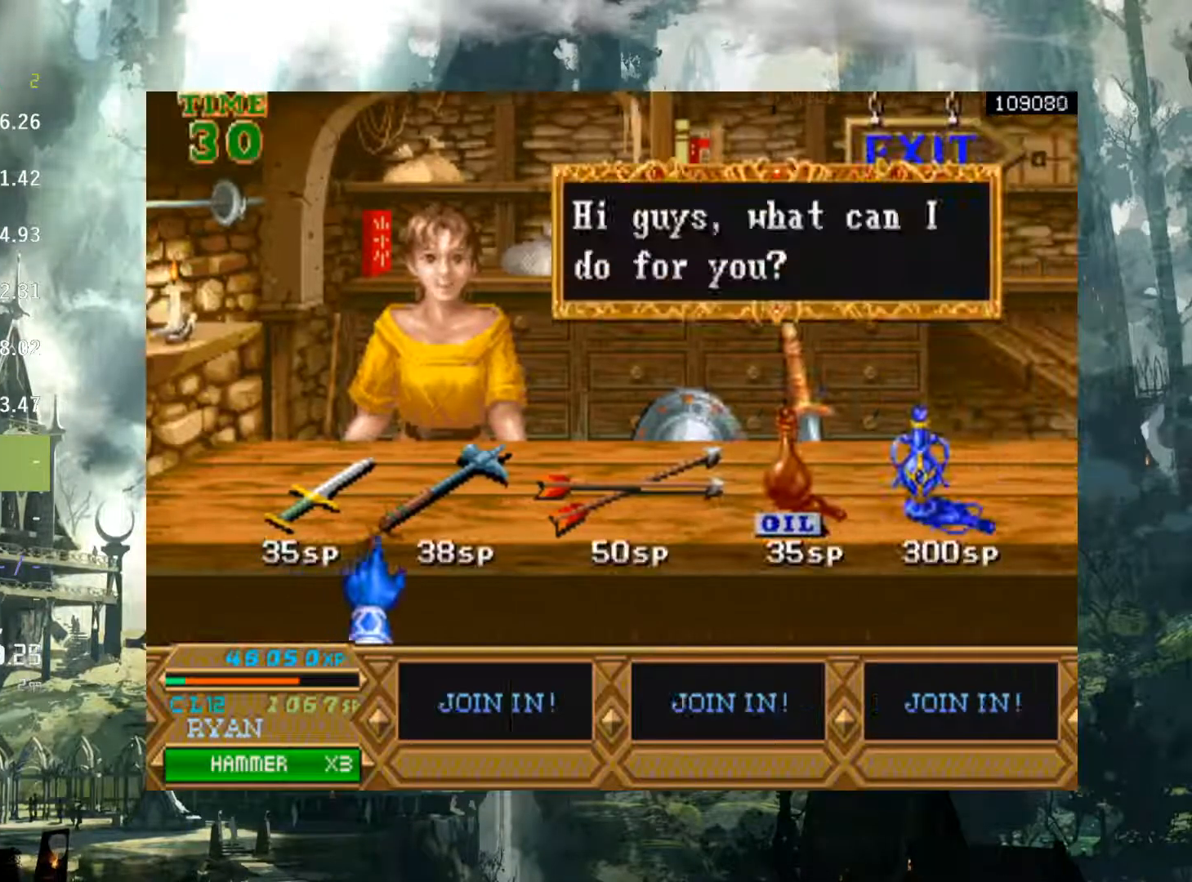
{"buttons": ["DPAD_UP", "DPAD_RIGHT"], "events": [[267, "DPAD_UP", "down"]]}
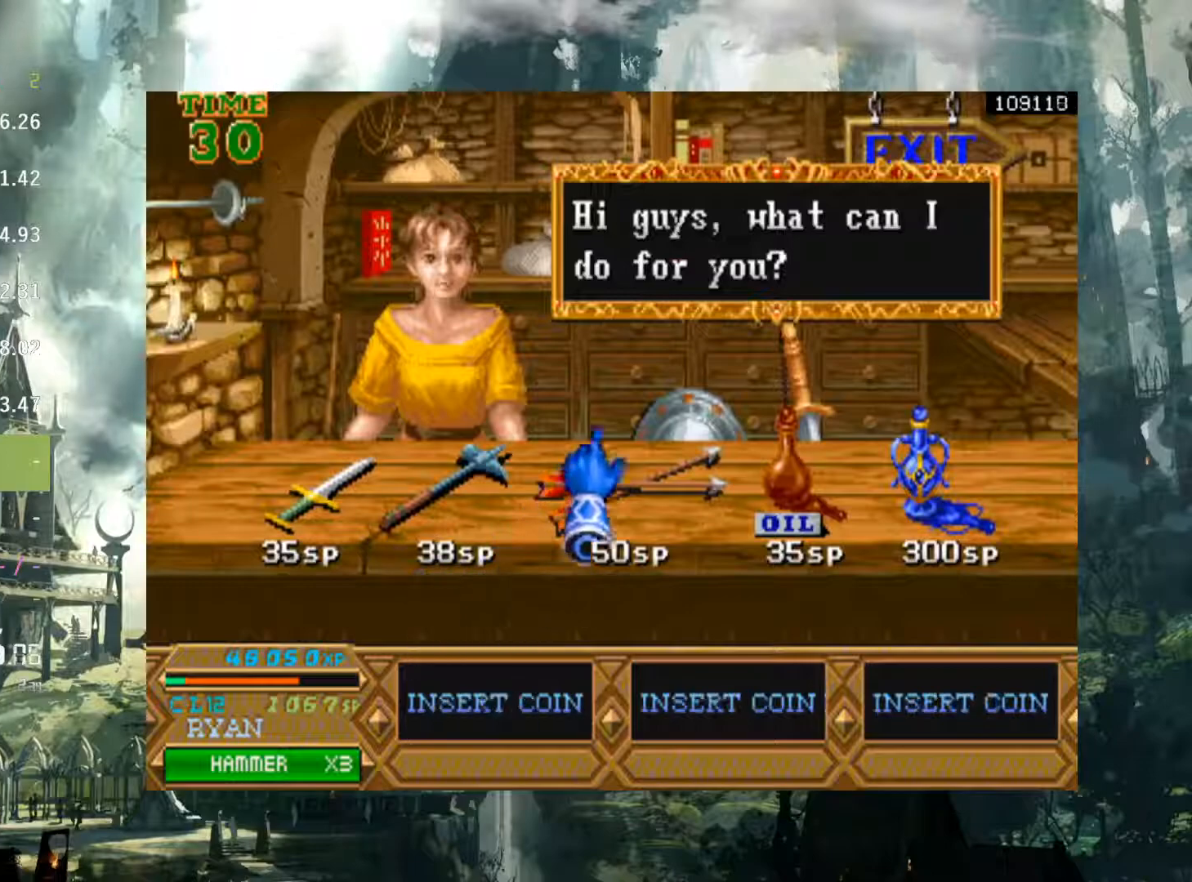
{"buttons": ["DPAD_RIGHT"], "events": [[350, "DPAD_UP", "up"]]}
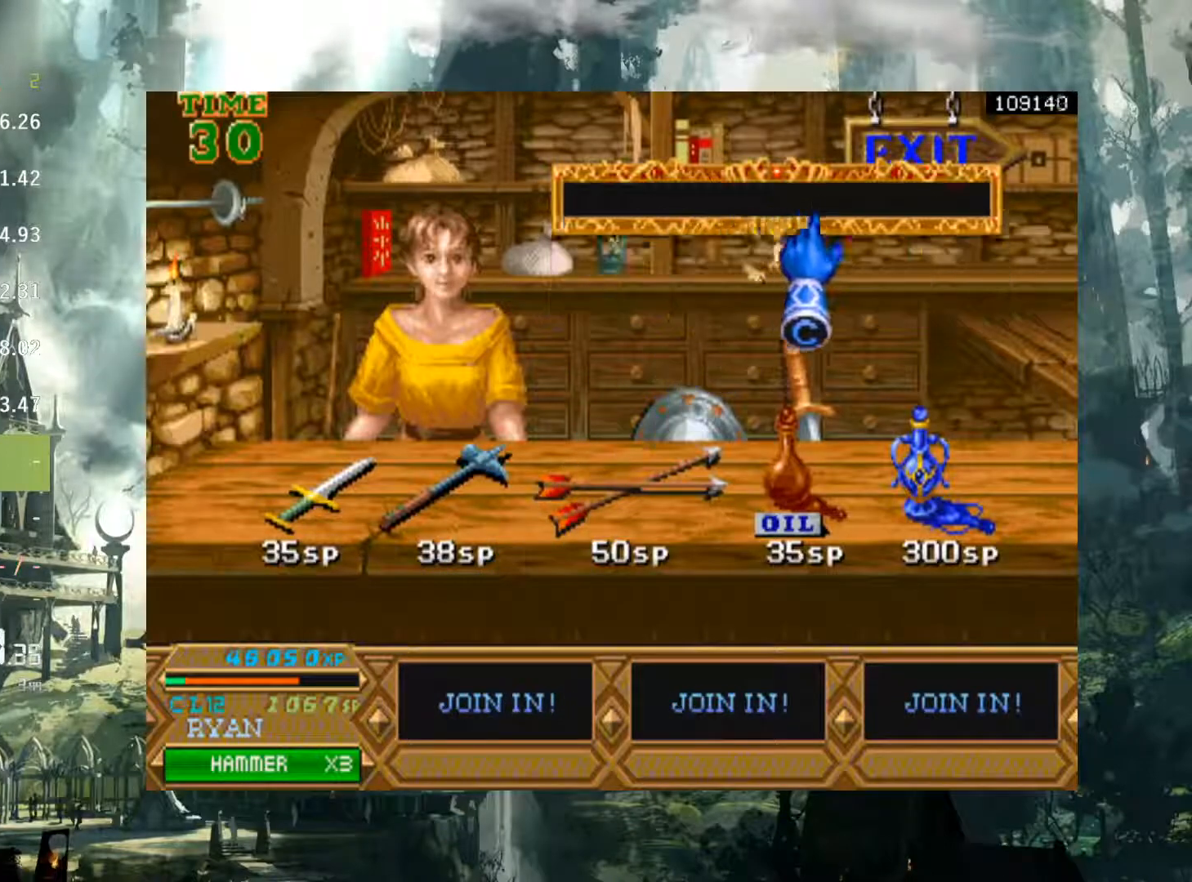
{"buttons": [], "events": [[83, "DPAD_UP", "down"], [233, "DPAD_UP", "up"], [283, "DPAD_RIGHT", "up"], [433, "X", "down"], [483, "X", "up"]]}
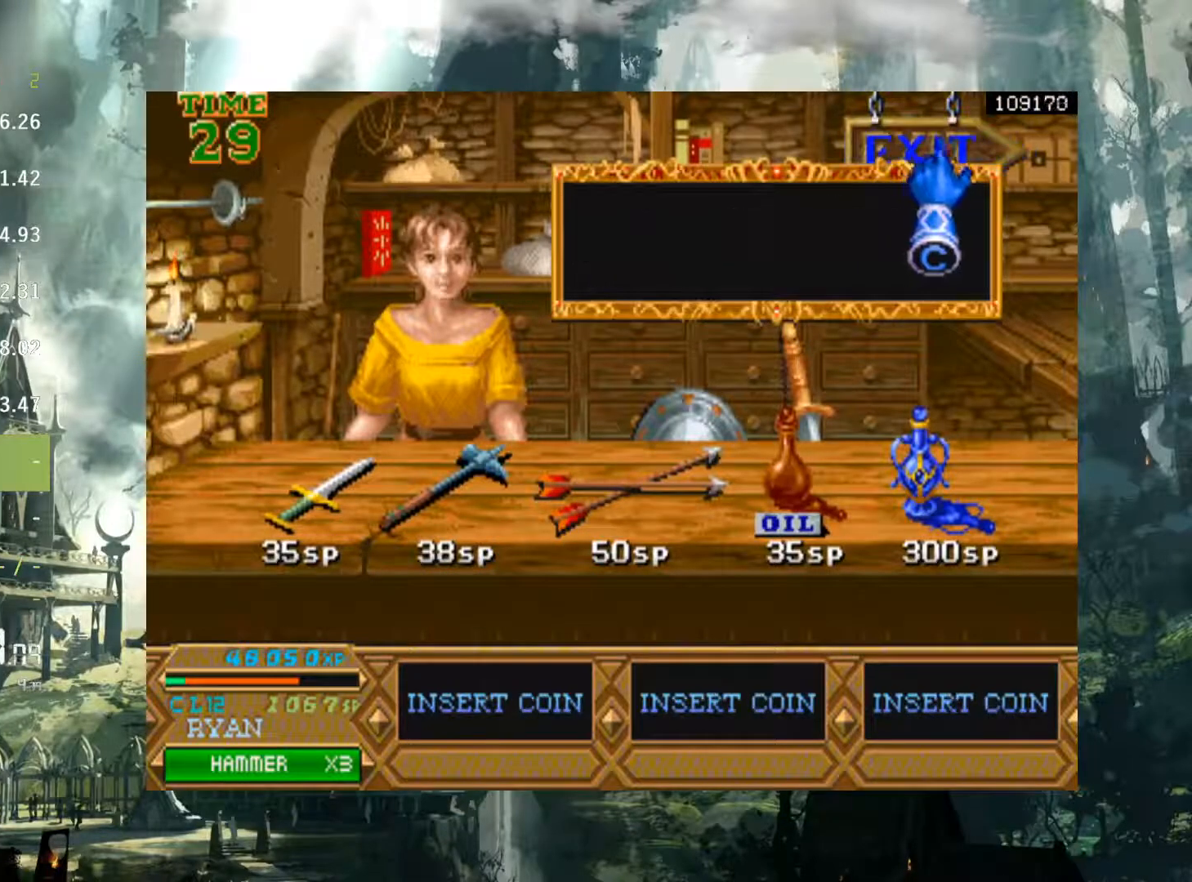
{"buttons": [], "events": []}
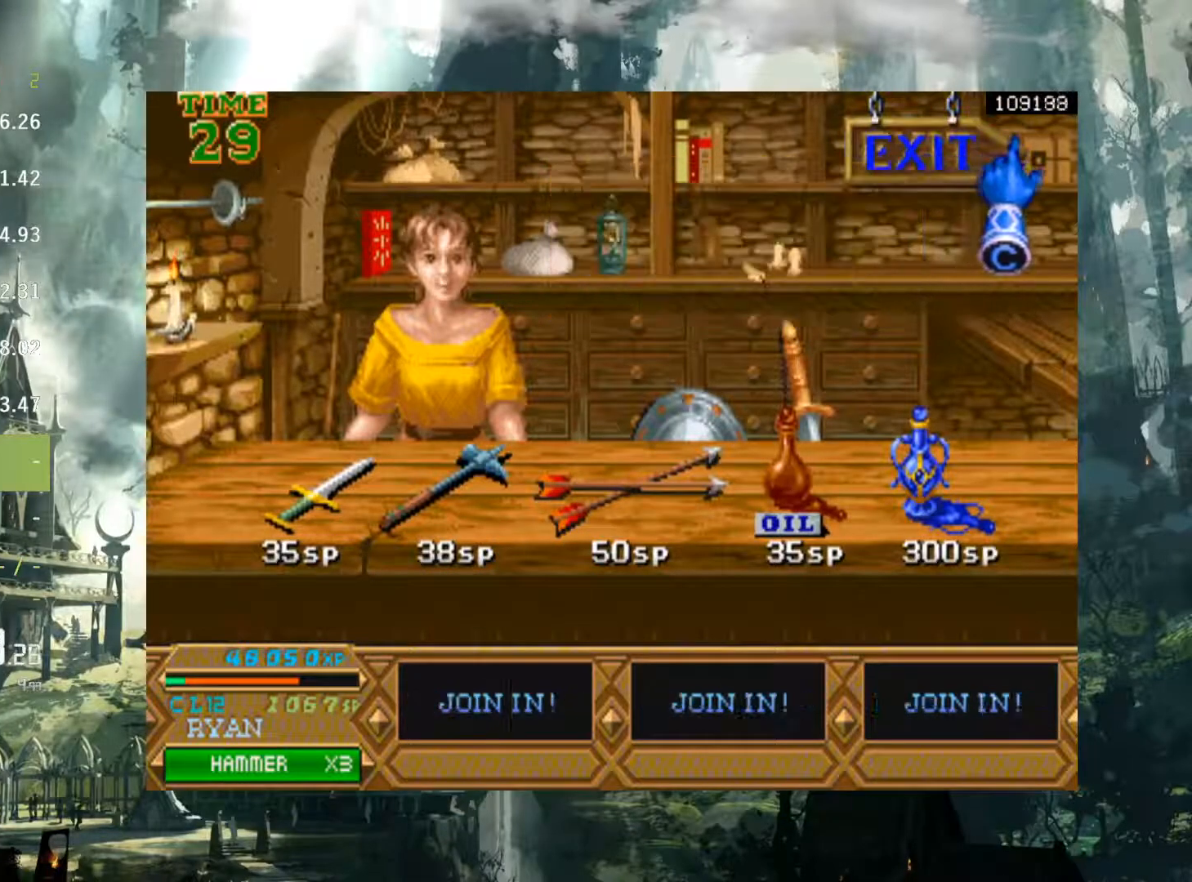
{"buttons": [], "events": []}
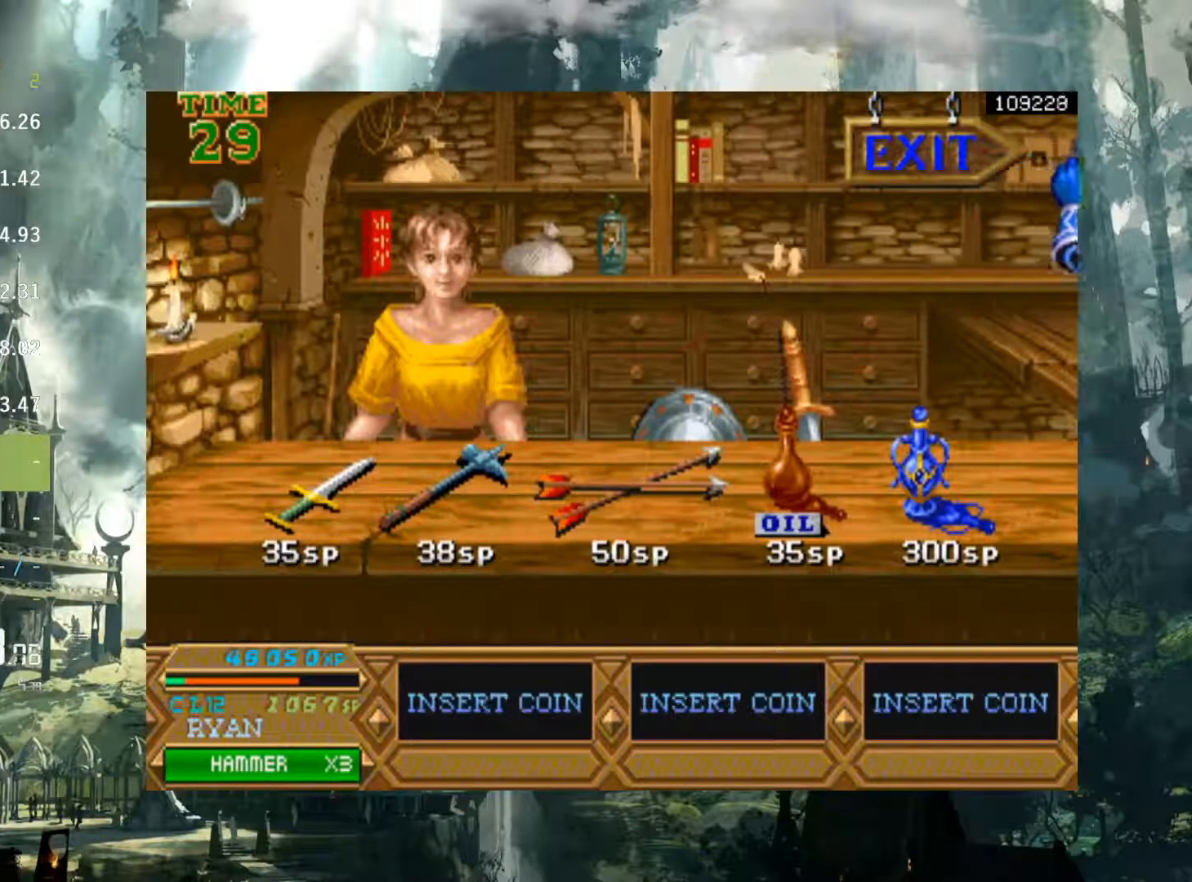
{"buttons": [], "events": []}
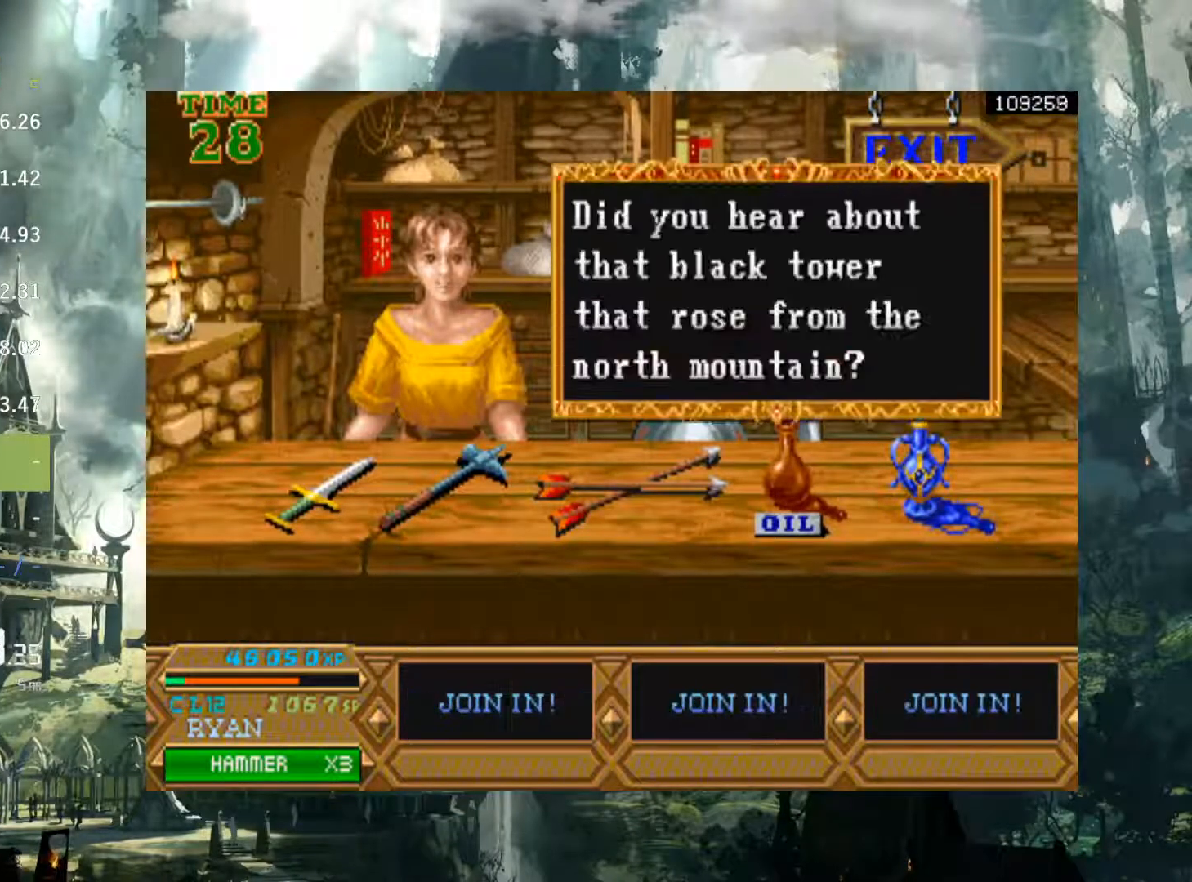
{"buttons": [], "events": []}
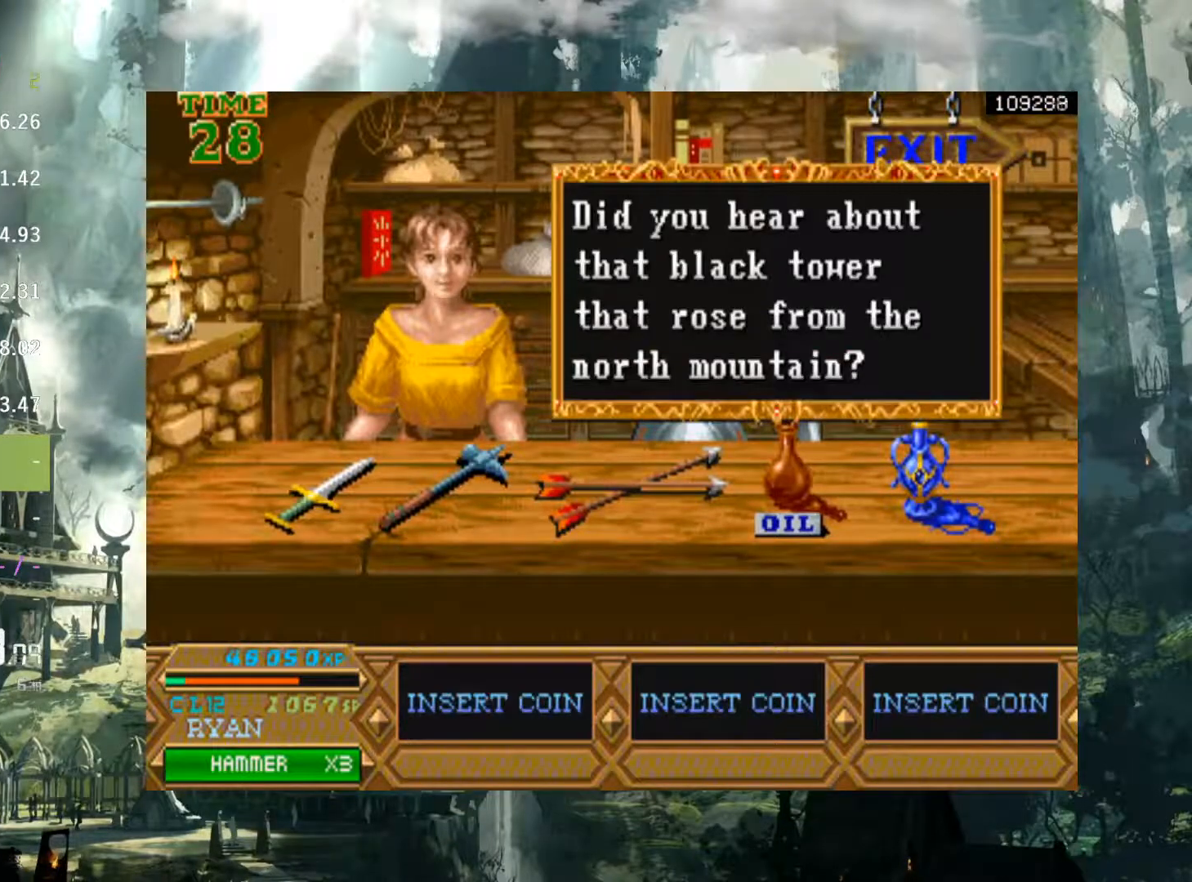
{"buttons": [], "events": []}
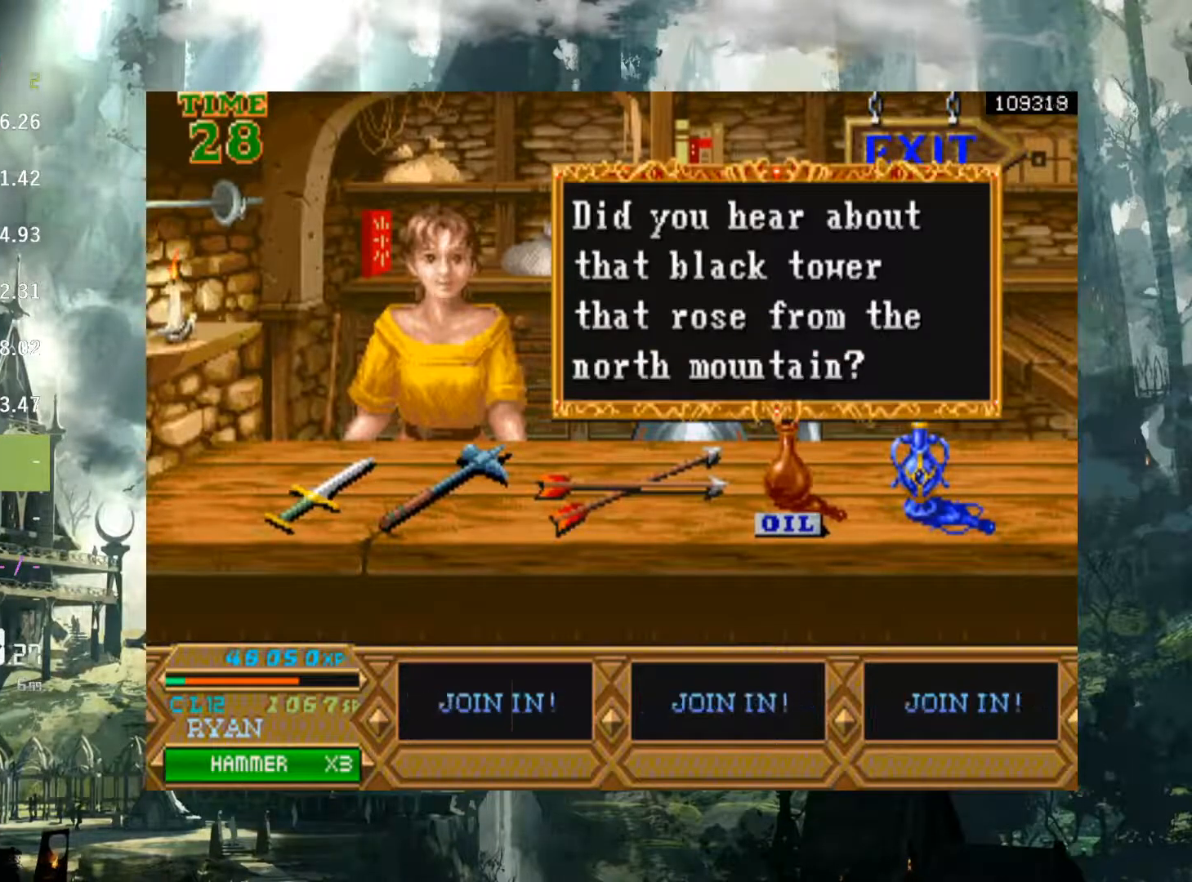
{"buttons": ["X"], "events": [[433, "X", "down"]]}
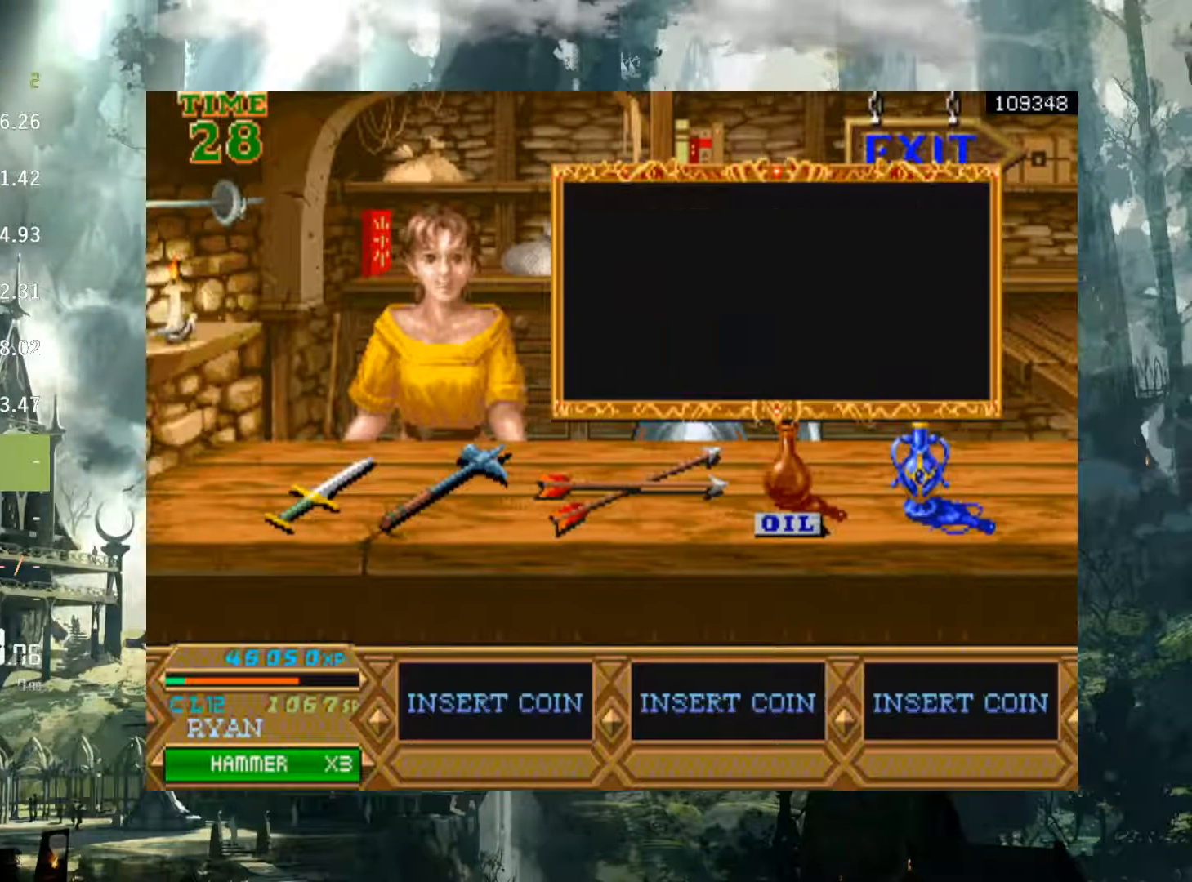
{"buttons": [], "events": [[83, "X", "up"], [183, "X", "down"], [200, "X", "up"], [317, "X", "down"], [350, "X", "up"]]}
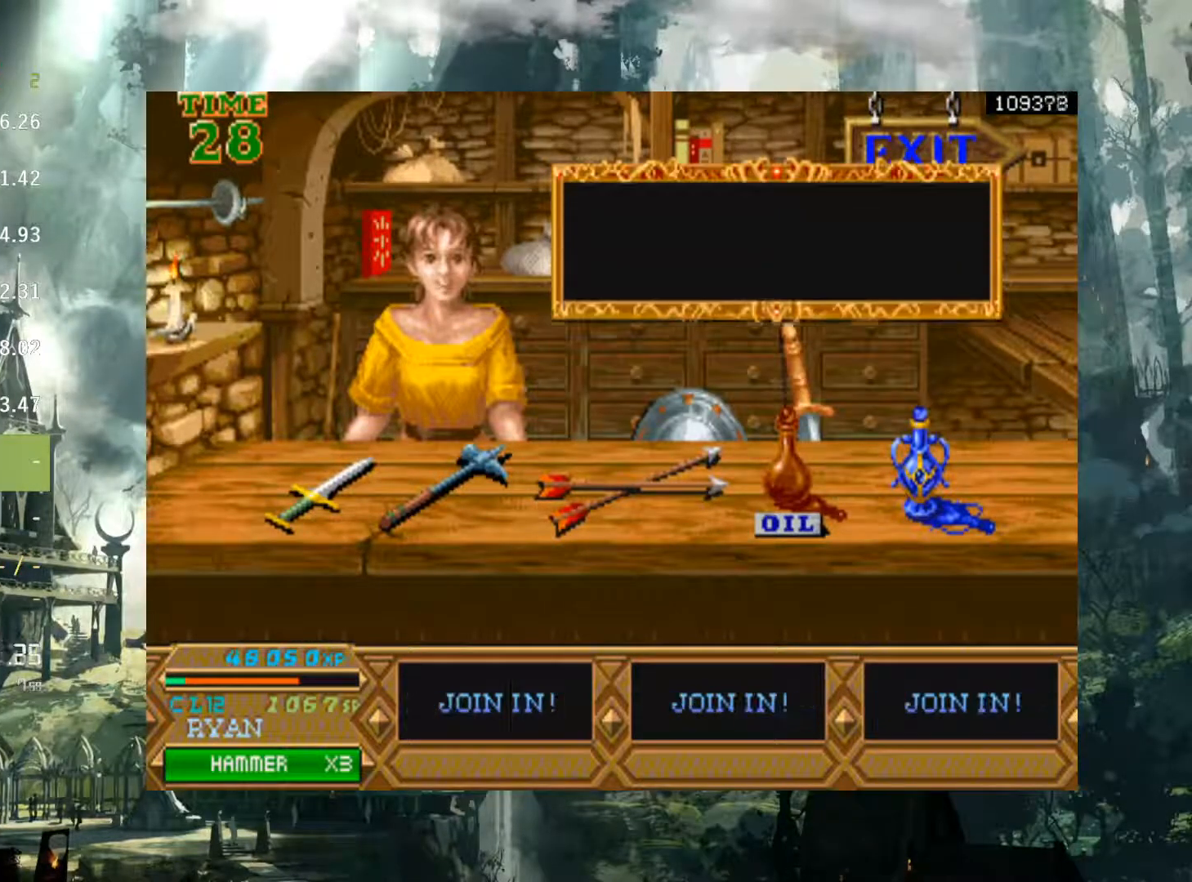
{"buttons": [], "events": [[283, "X", "down"], [350, "X", "up"]]}
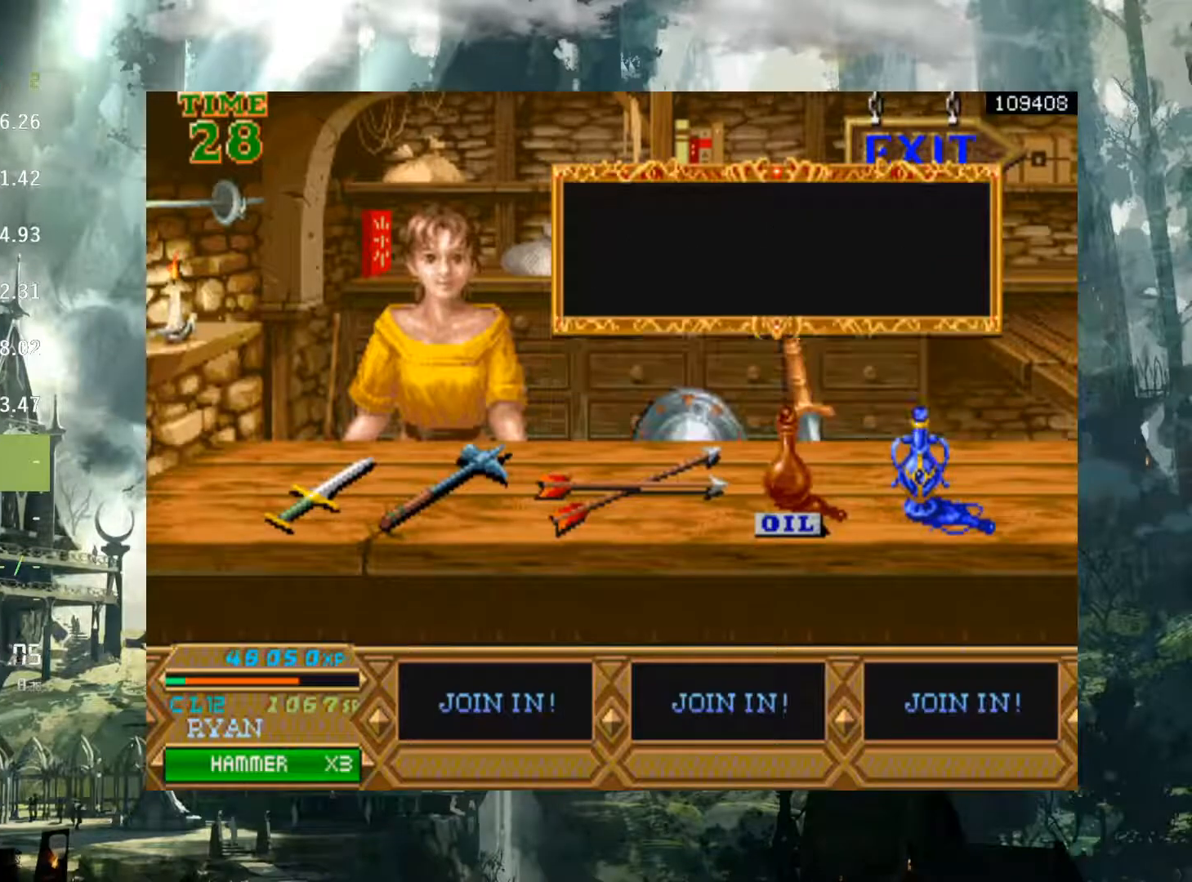
{"buttons": [], "events": []}
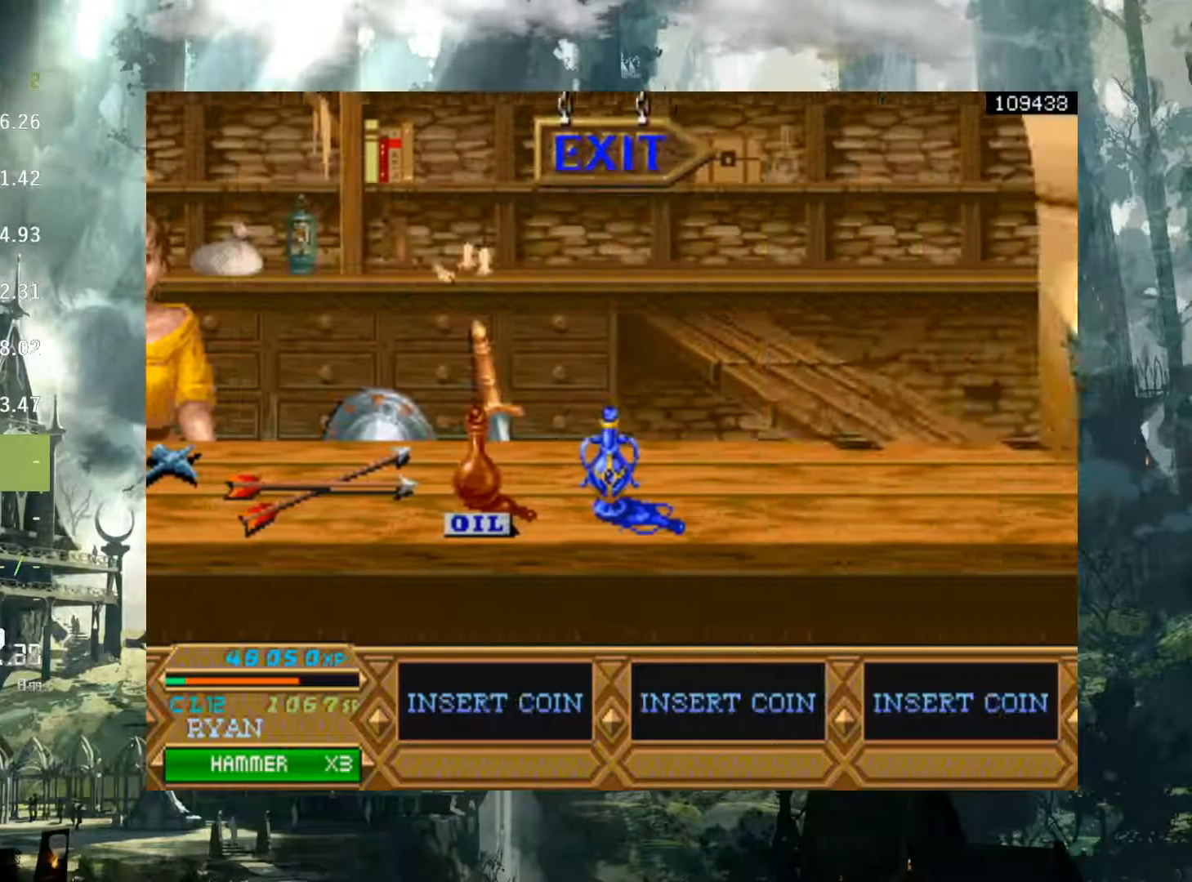
{"buttons": ["DPAD_RIGHT"], "events": [[333, "DPAD_RIGHT", "down"]]}
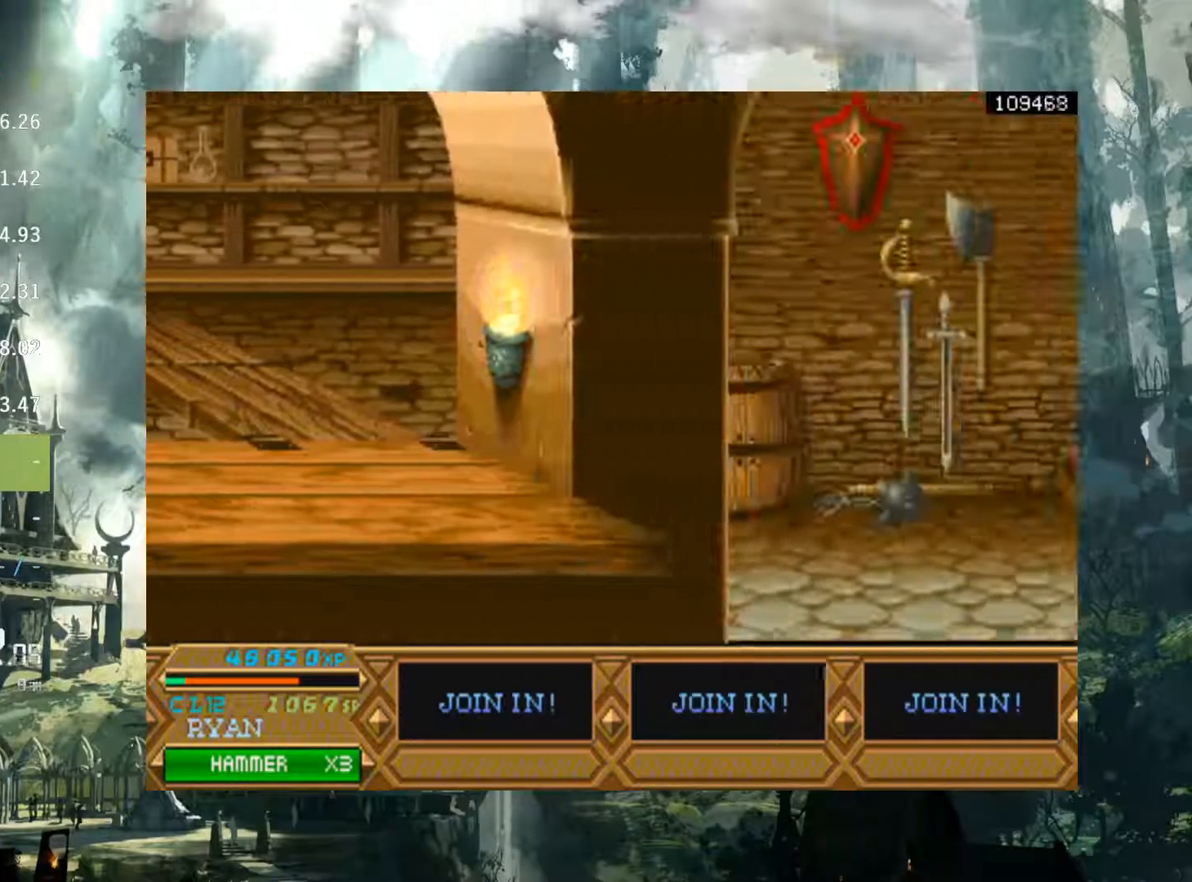
{"buttons": ["DPAD_RIGHT"], "events": []}
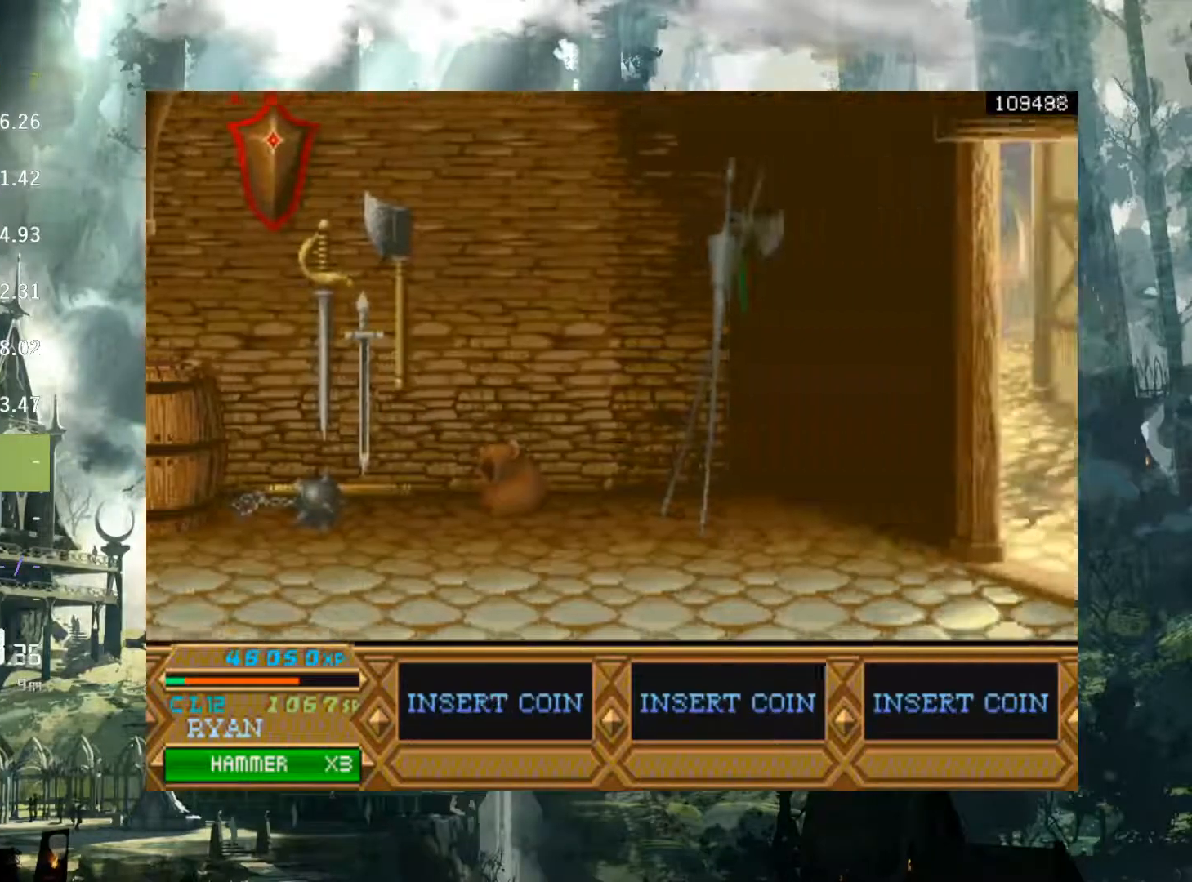
{"buttons": ["DPAD_RIGHT"], "events": []}
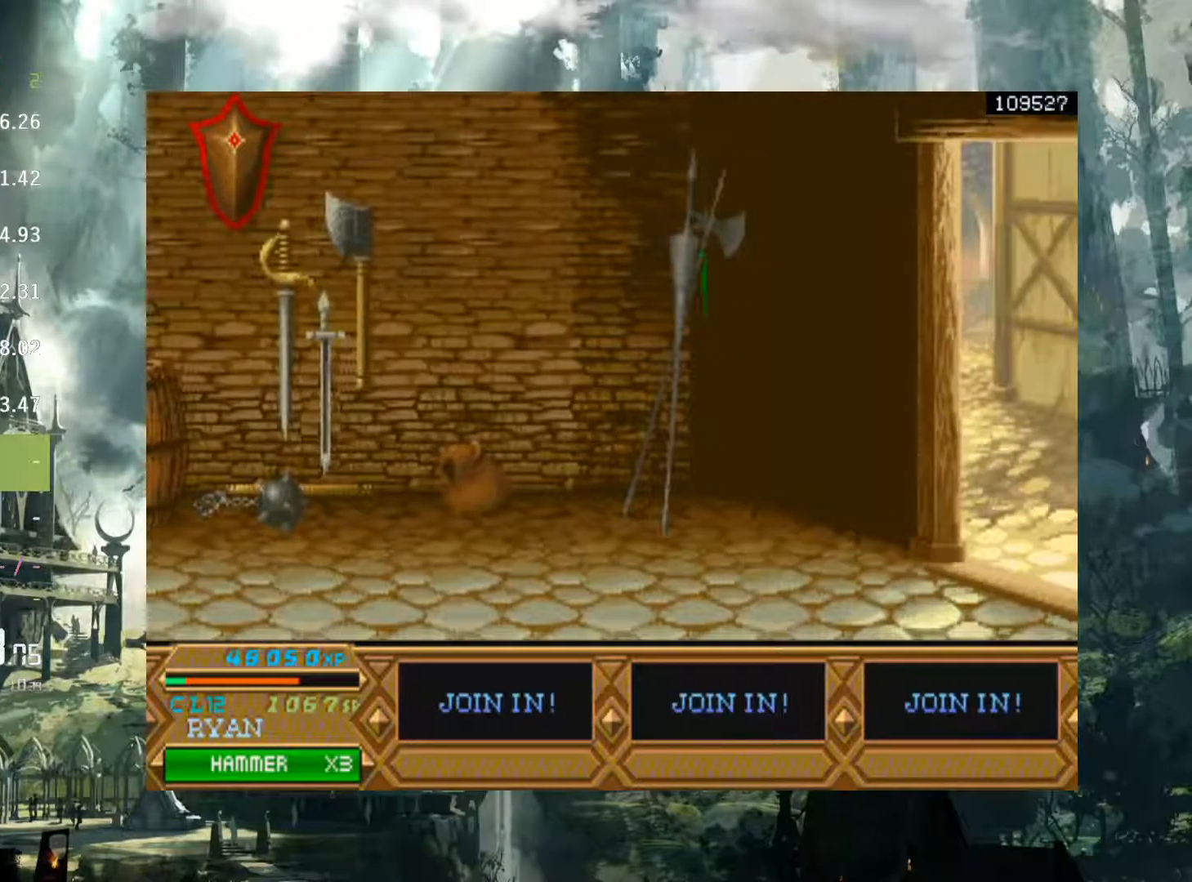
{"buttons": ["DPAD_RIGHT"], "events": [[250, "DPAD_RIGHT", "up"], [433, "DPAD_RIGHT", "down"]]}
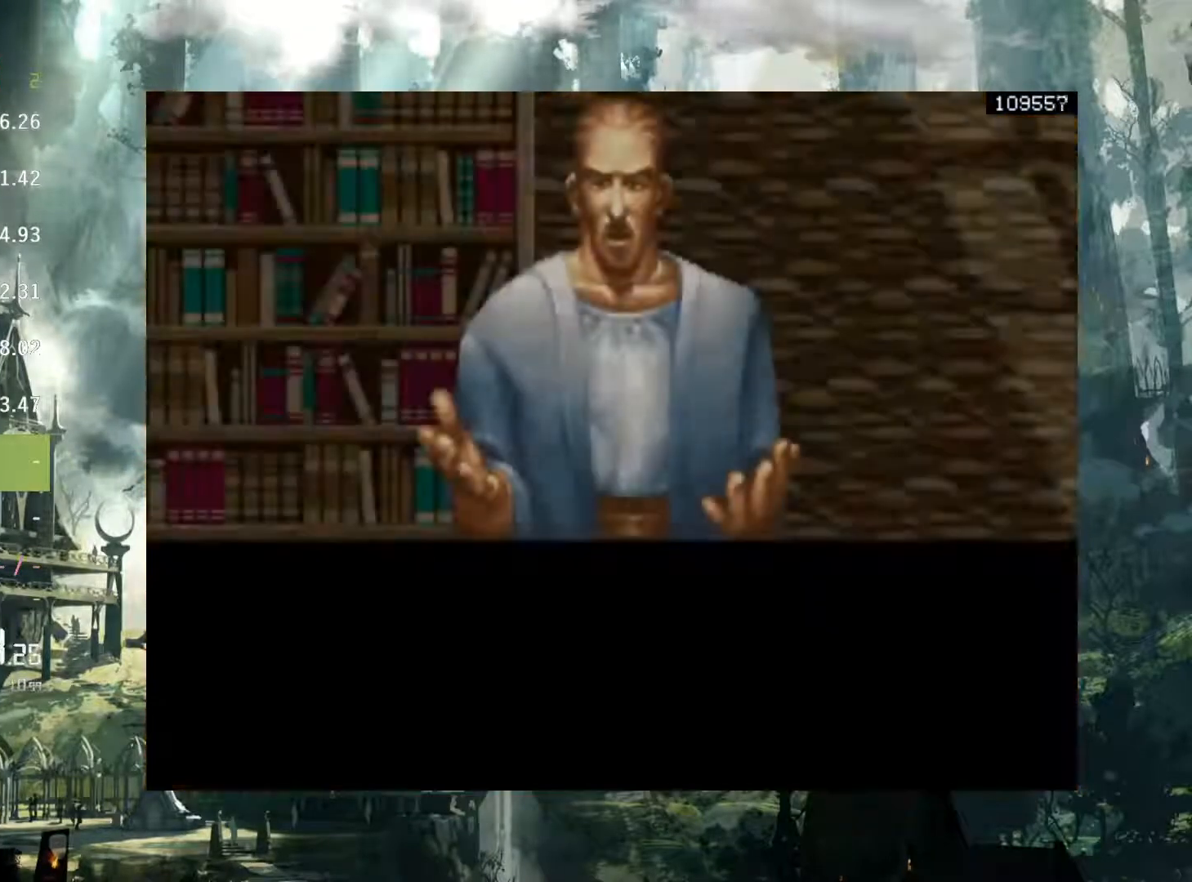
{"buttons": ["X", "DPAD_RIGHT"], "events": [[483, "X", "down"]]}
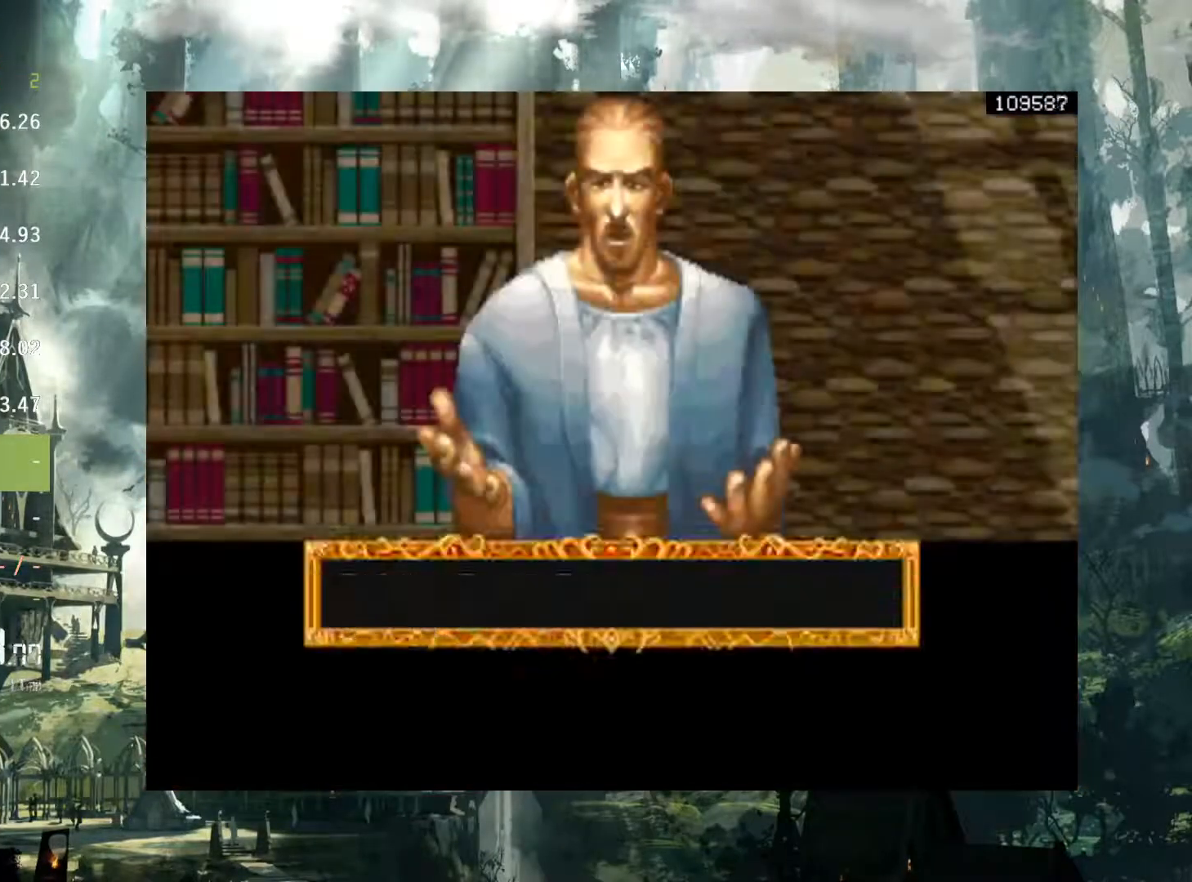
{"buttons": ["DPAD_RIGHT"], "events": [[33, "X", "up"]]}
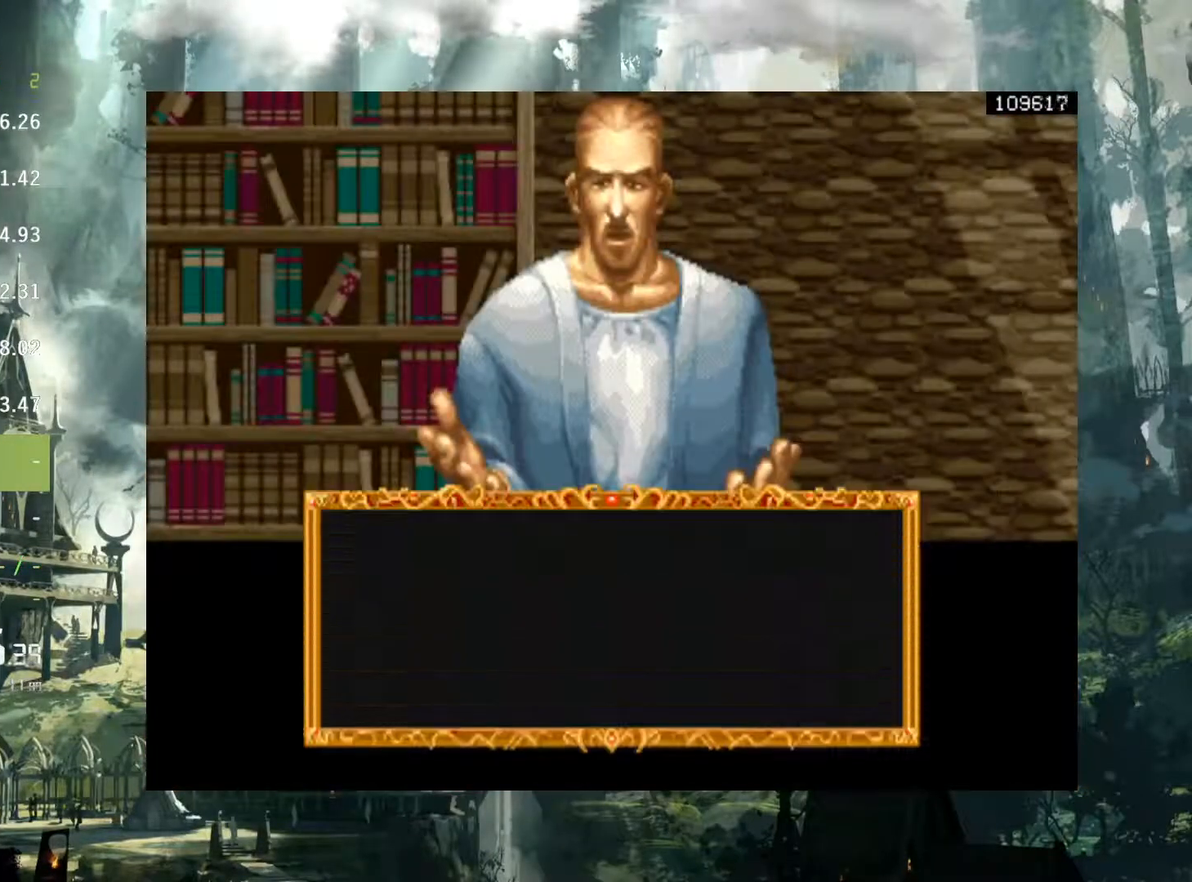
{"buttons": ["DPAD_RIGHT"], "events": [[350, "X", "down"], [450, "X", "up"]]}
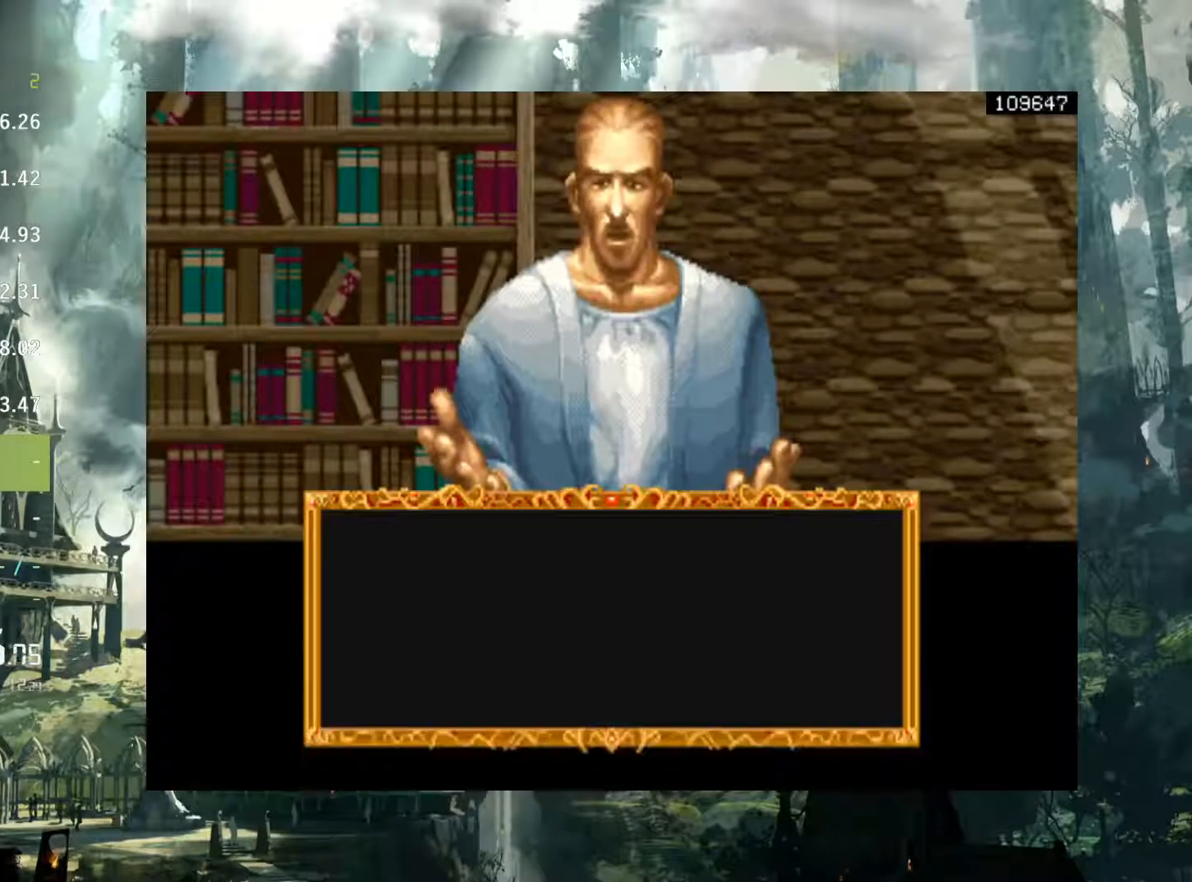
{"buttons": ["DPAD_RIGHT"], "events": []}
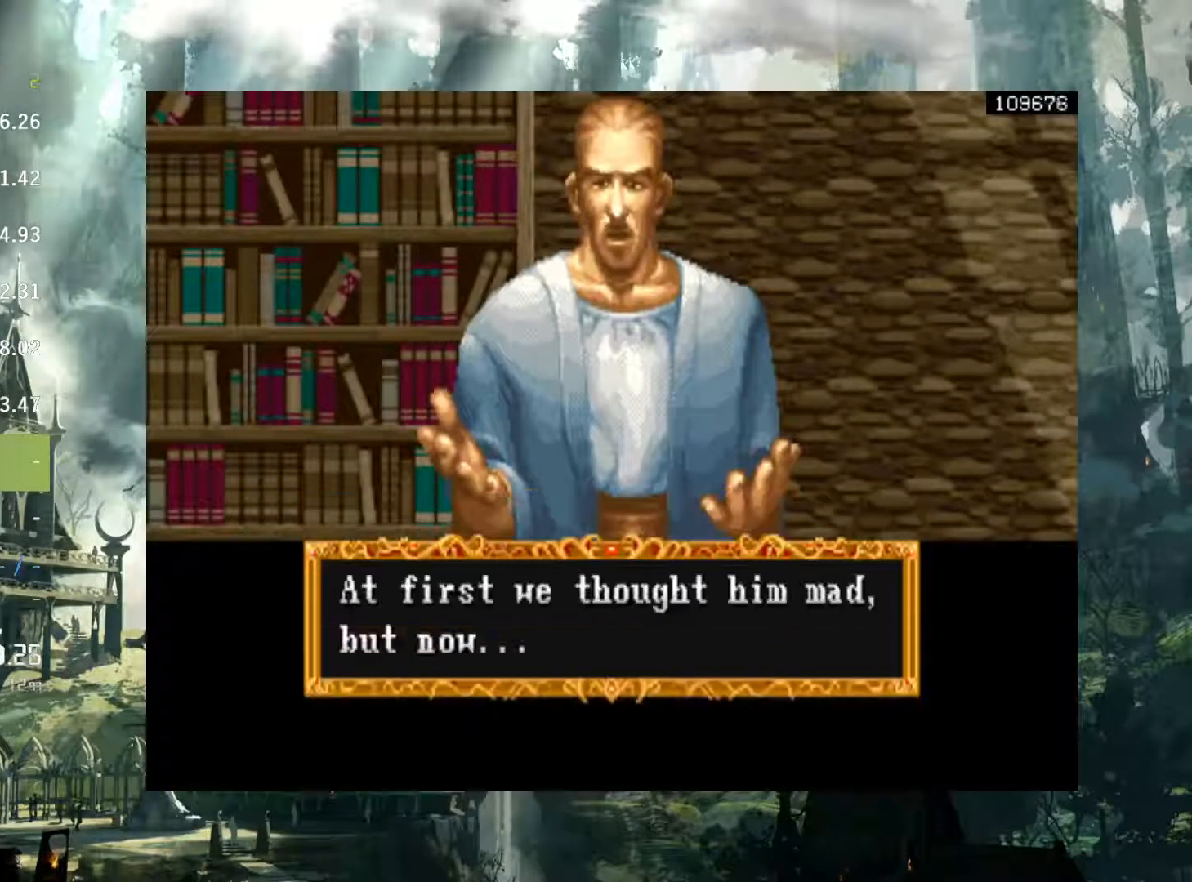
{"buttons": ["DPAD_RIGHT"], "events": []}
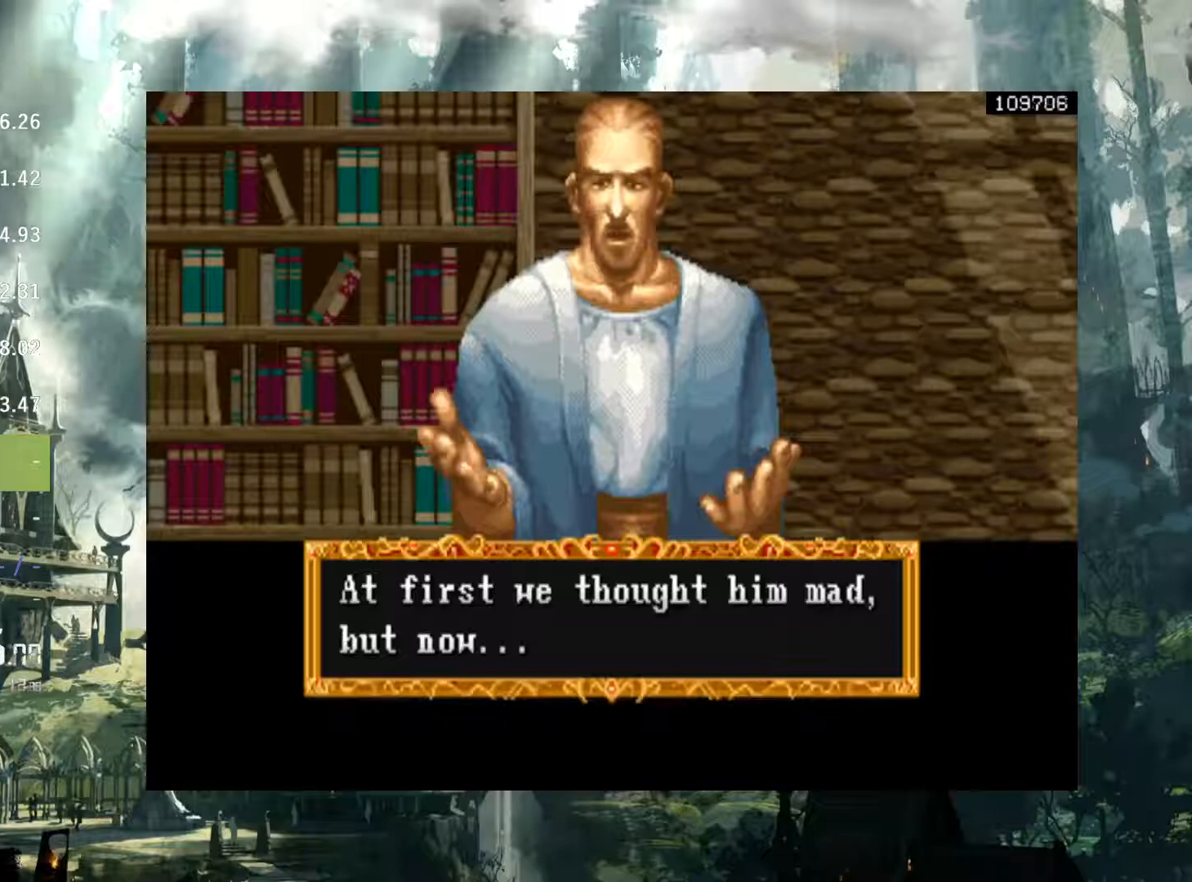
{"buttons": ["DPAD_RIGHT"], "events": [[167, "X", "down"], [233, "X", "up"]]}